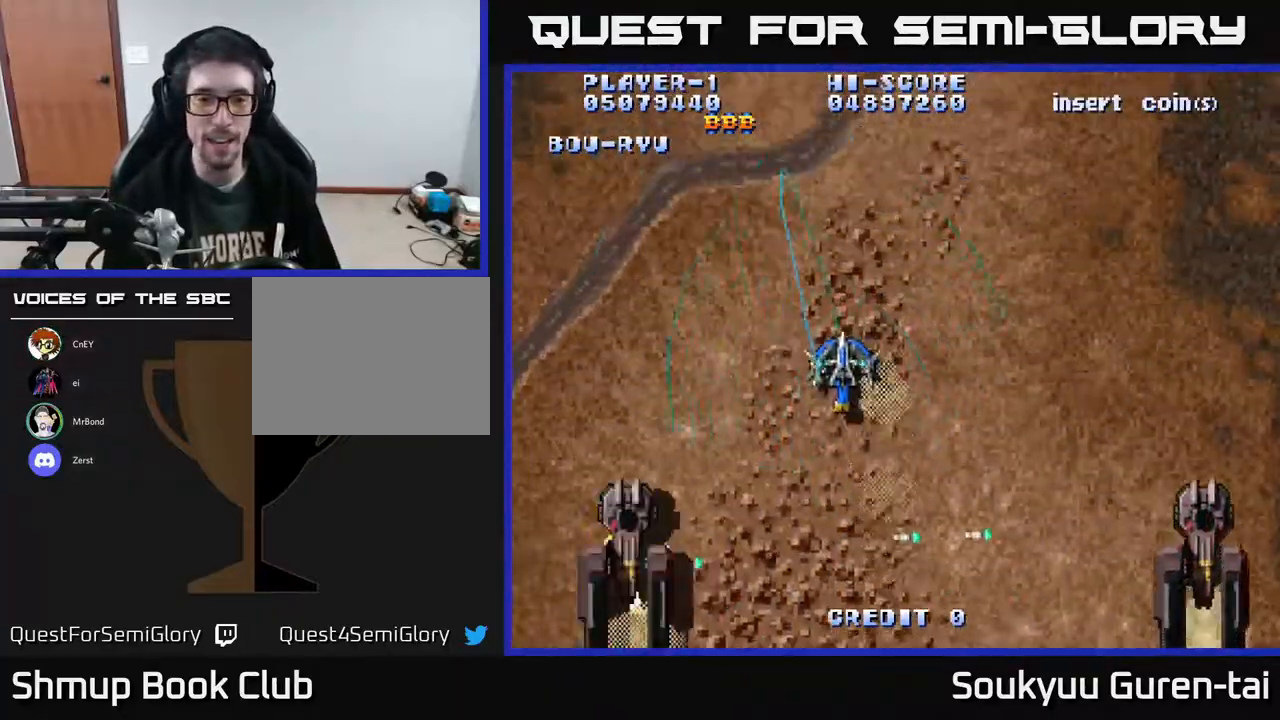
Gameplay with a controller (Xbox layout); each line is a JSON object with the inputs held at the frame after it. "events" lists button and stick changes between this image and that frame as [ms after this image, input, new state], when the widget could be followed in between. Not read: GUIDE L3 R3 left_stick.
{"buttons": ["DPAD_DOWN"], "right_stick": "center", "events": [[267, "DPAD_LEFT", "up"], [350, "A", "up"], [367, "DPAD_RIGHT", "down"], [483, "DPAD_RIGHT", "up"]]}
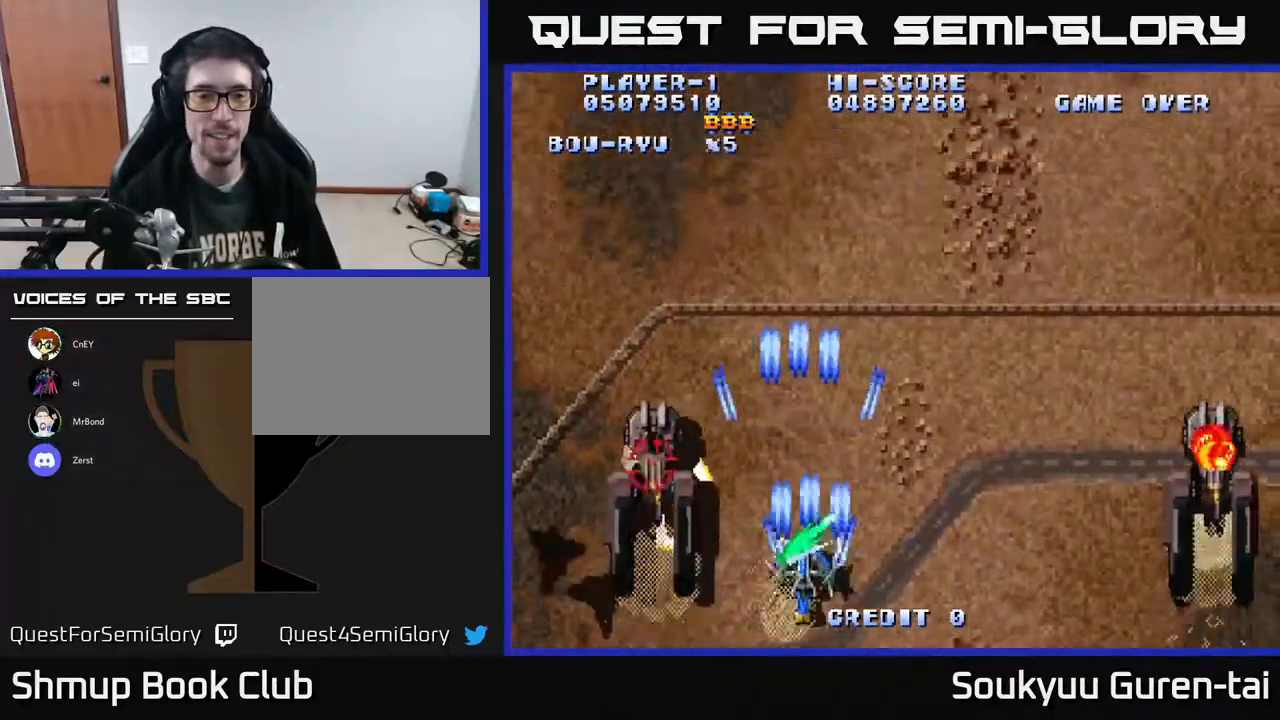
{"buttons": ["DPAD_LEFT"], "right_stick": "center", "events": [[17, "DPAD_DOWN", "up"], [17, "DPAD_LEFT", "down"], [317, "DPAD_LEFT", "up"], [467, "DPAD_LEFT", "down"]]}
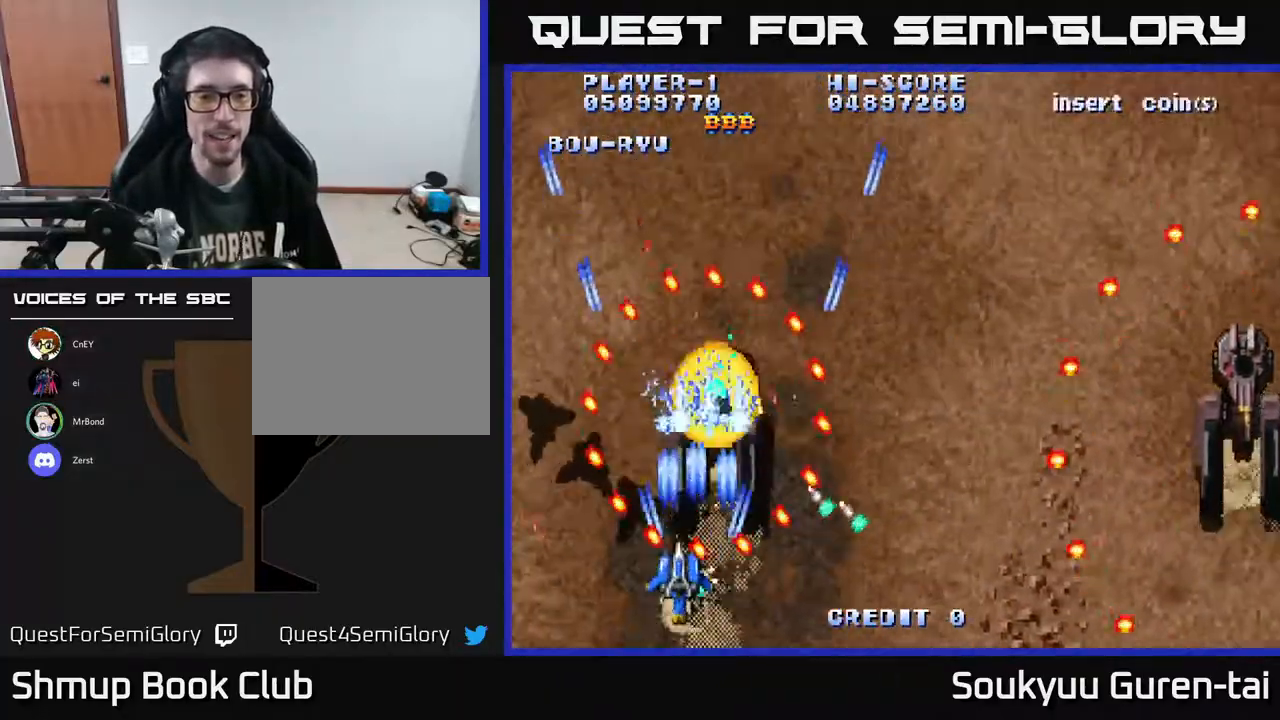
{"buttons": [], "right_stick": "center", "events": [[133, "A", "down"], [217, "DPAD_DOWN", "down"], [233, "A", "up"], [233, "DPAD_LEFT", "up"], [250, "DPAD_RIGHT", "down"], [283, "A", "down"], [283, "DPAD_DOWN", "up"], [350, "DPAD_RIGHT", "up"], [367, "A", "up"]]}
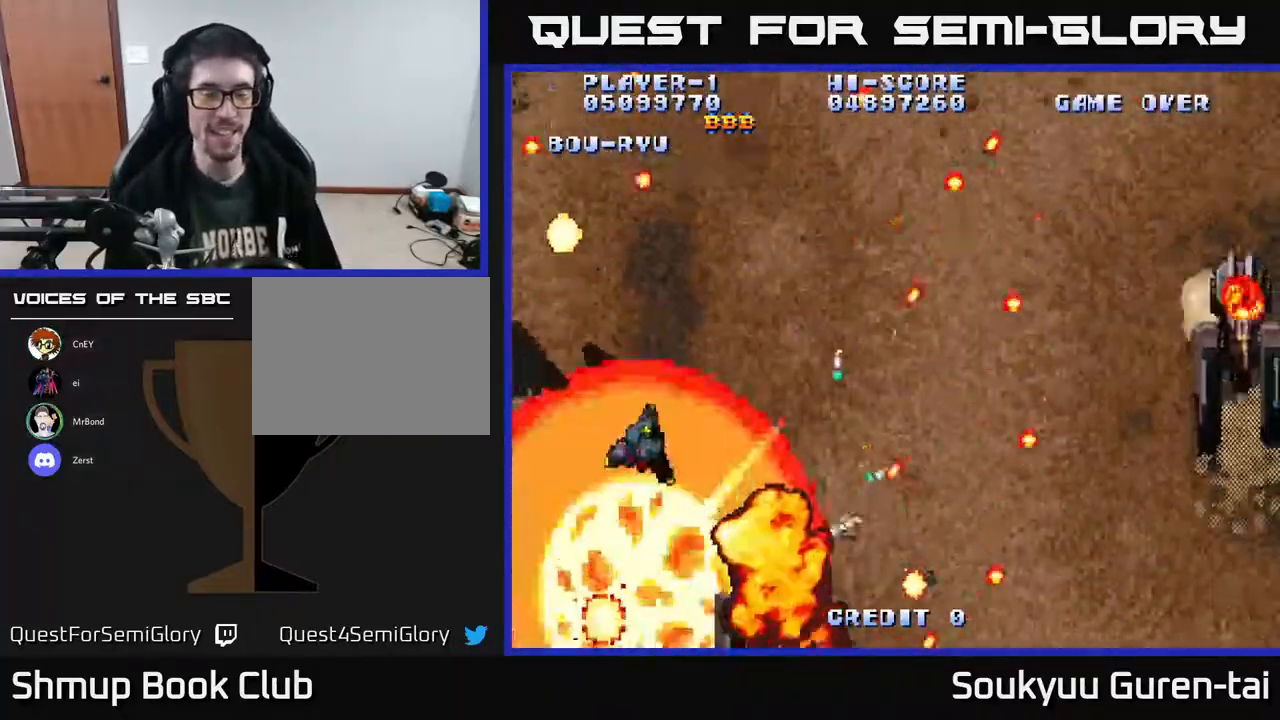
{"buttons": ["A"], "right_stick": "center", "events": [[100, "A", "down"], [217, "A", "up"], [233, "DPAD_RIGHT", "down"], [250, "A", "down"], [267, "DPAD_UP", "down"], [317, "DPAD_RIGHT", "up"], [367, "A", "up"], [450, "DPAD_UP", "up"], [467, "A", "down"]]}
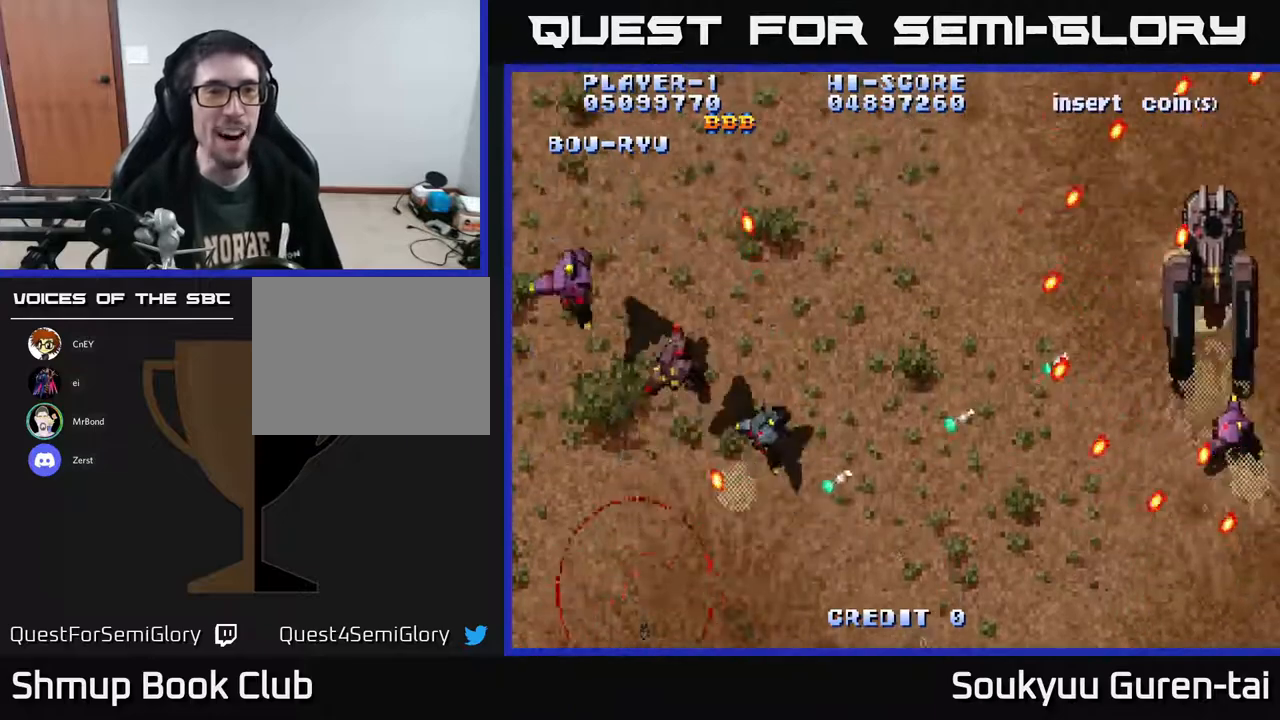
{"buttons": [], "right_stick": "center", "events": [[67, "A", "up"], [133, "A", "down"], [467, "A", "up"]]}
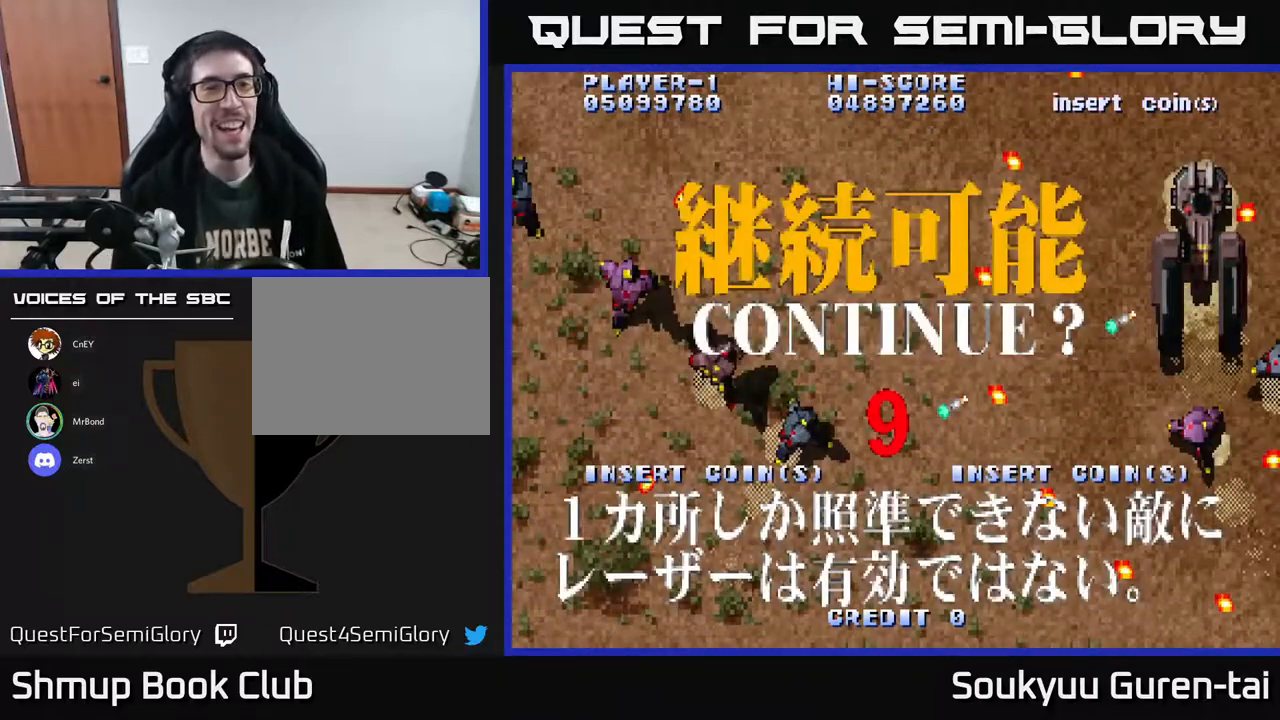
{"buttons": [], "right_stick": "center", "events": []}
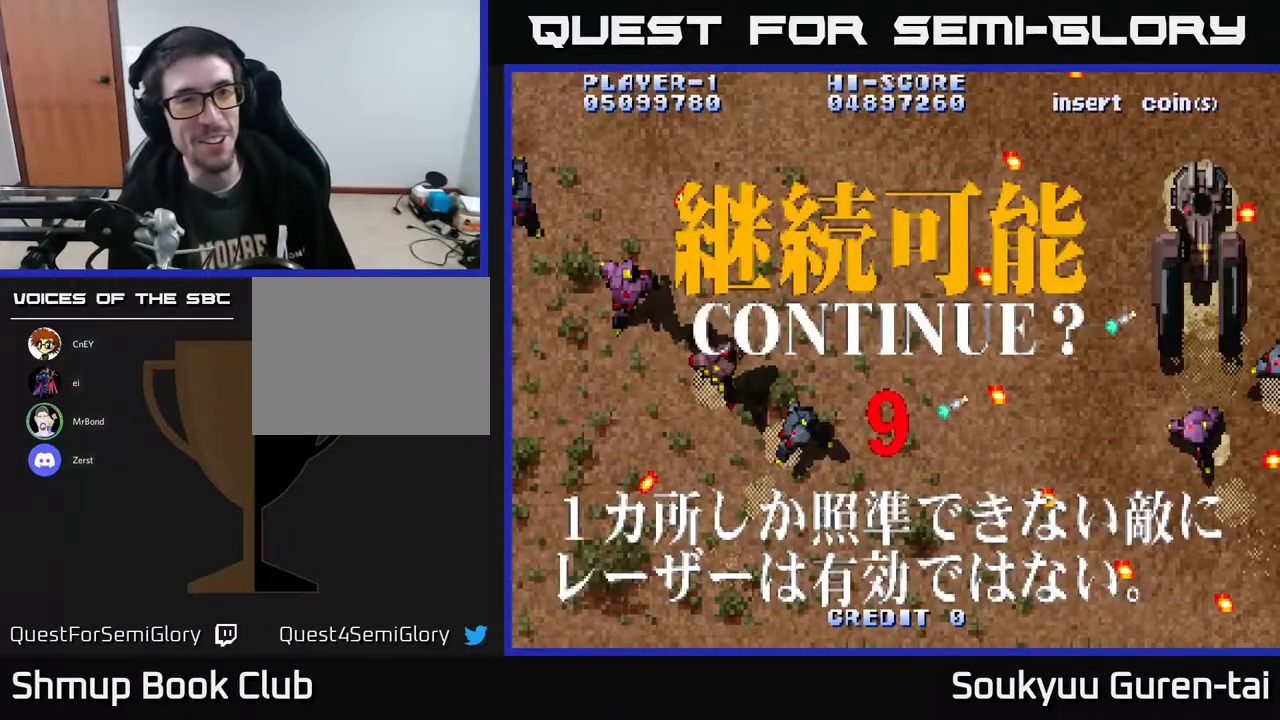
{"buttons": [], "right_stick": "center", "events": []}
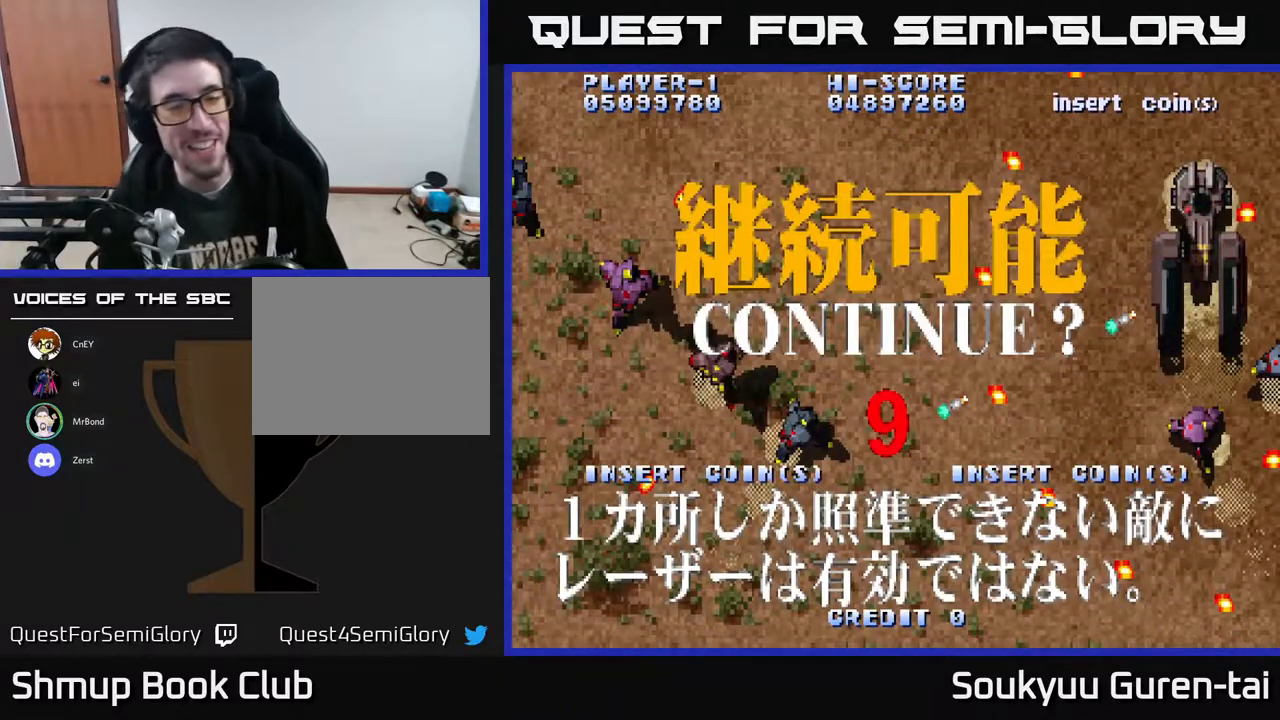
{"buttons": [], "right_stick": "center", "events": []}
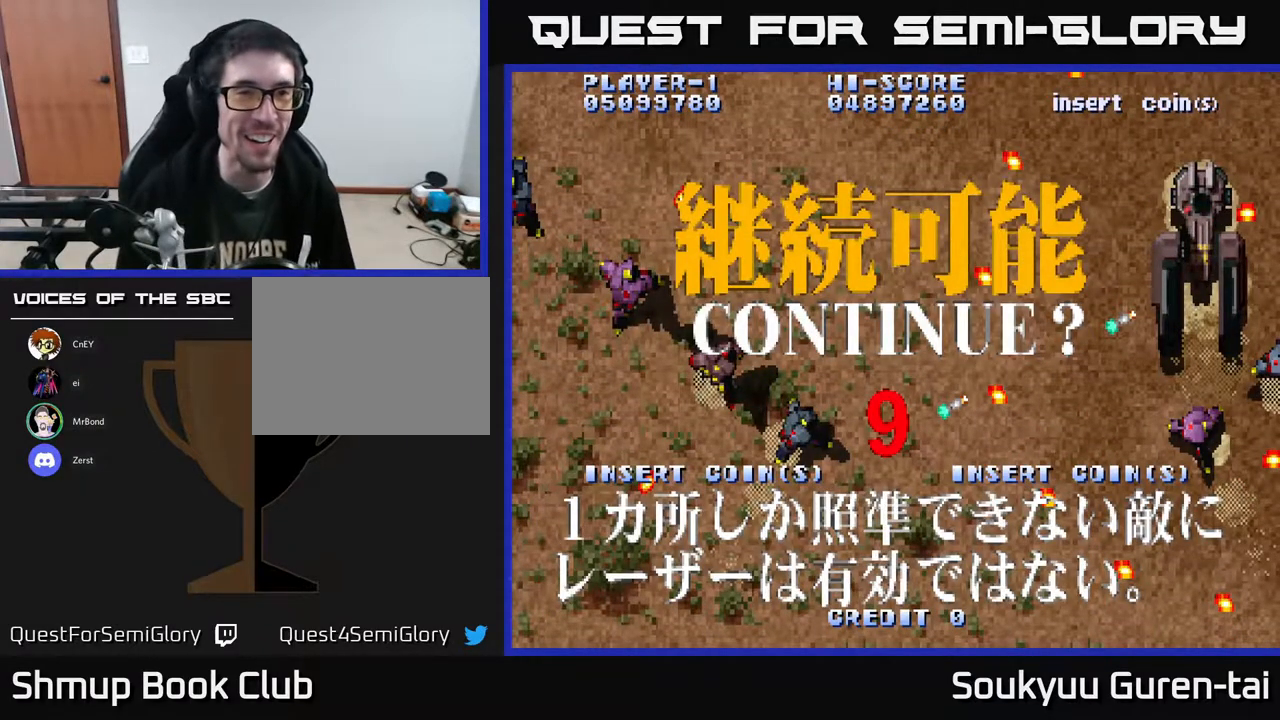
{"buttons": [], "right_stick": "center", "events": []}
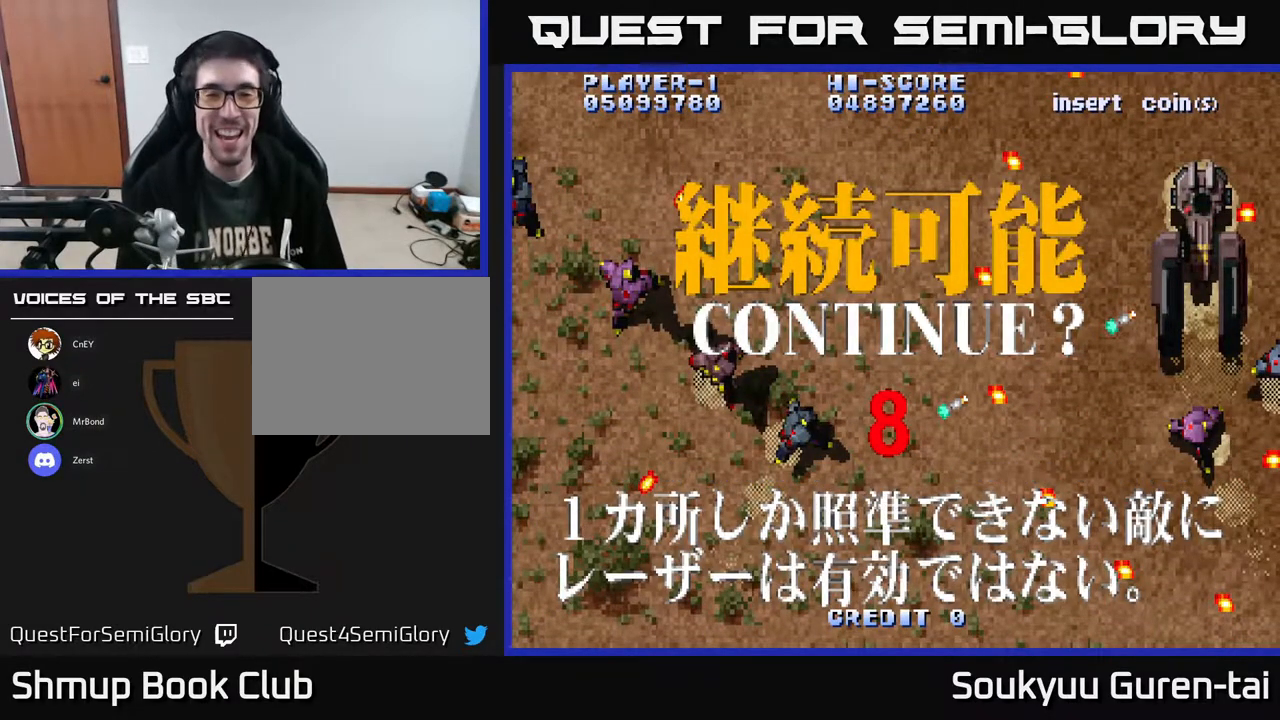
{"buttons": ["A"], "right_stick": "center", "events": [[400, "A", "down"]]}
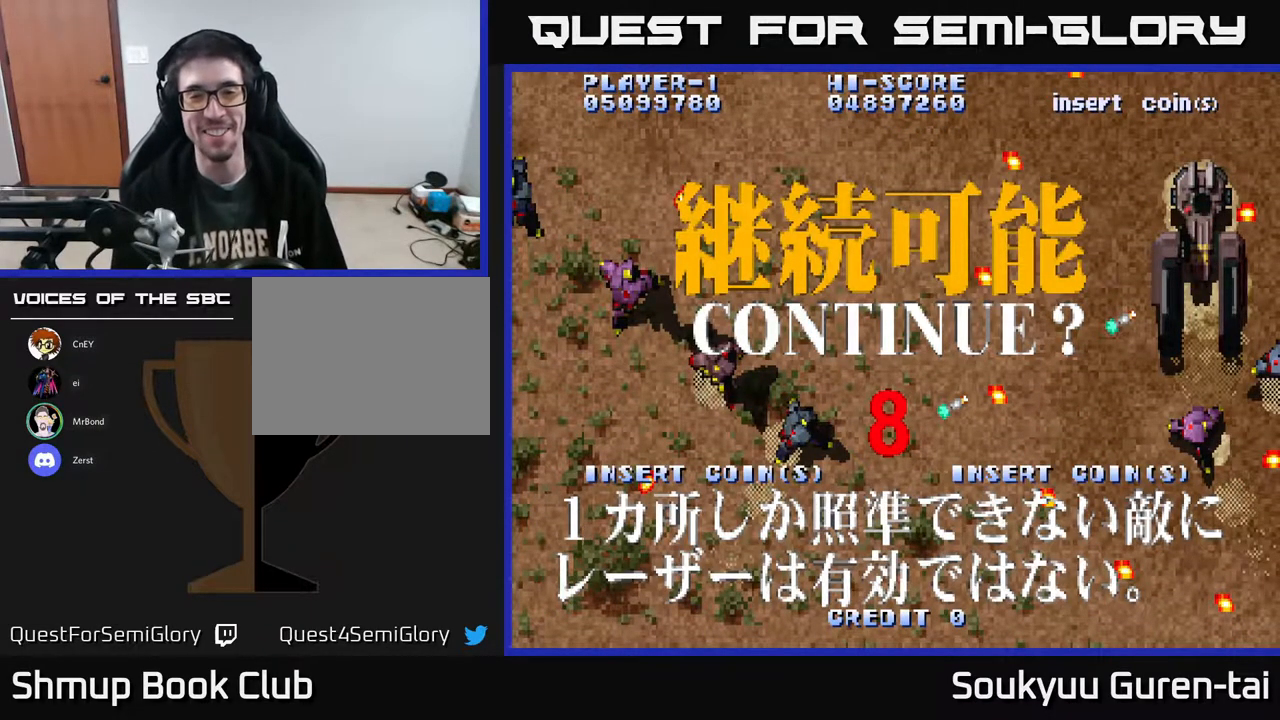
{"buttons": [], "right_stick": "center", "events": [[33, "A", "up"], [367, "A", "down"], [450, "A", "up"]]}
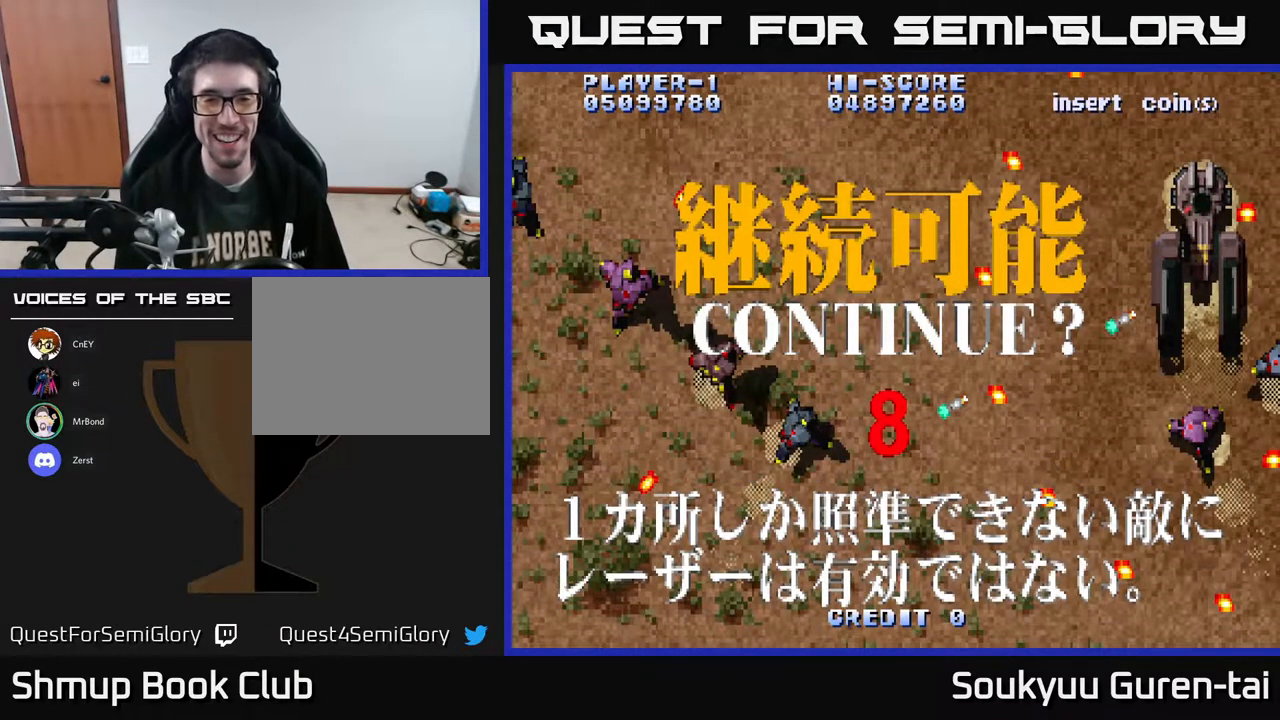
{"buttons": [], "right_stick": "center", "events": [[100, "A", "down"], [183, "A", "up"]]}
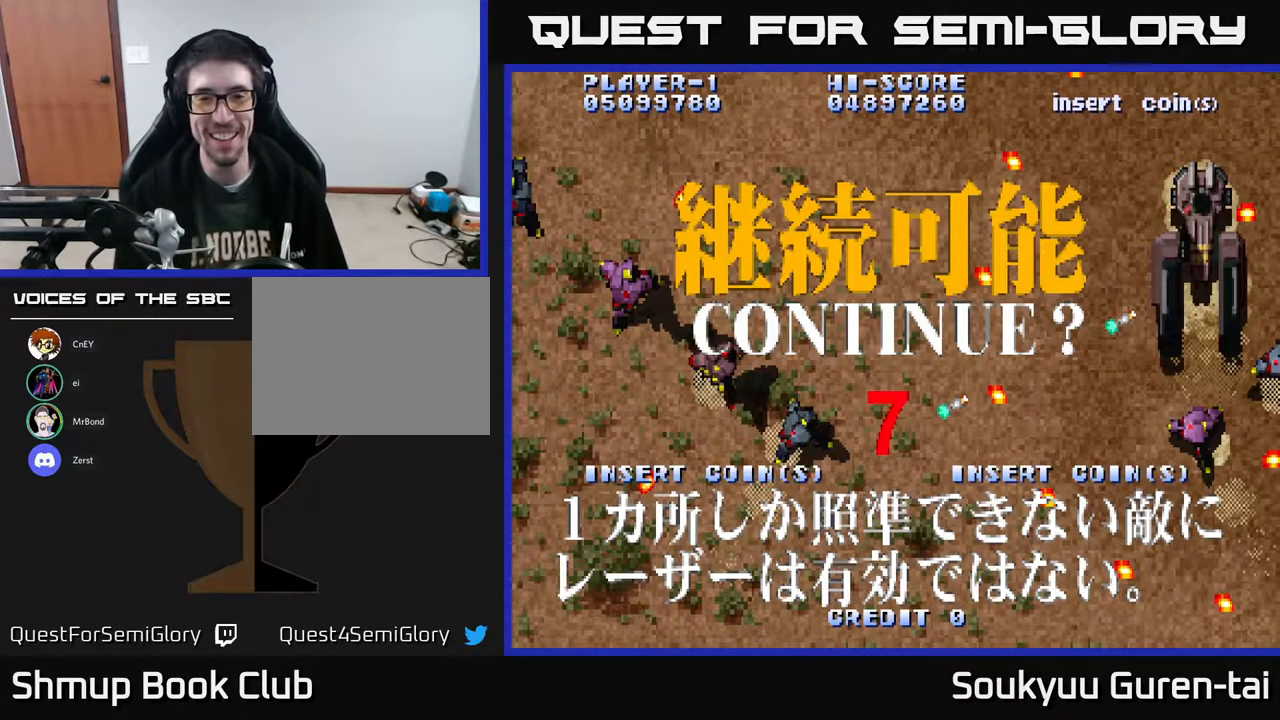
{"buttons": [], "right_stick": "center", "events": [[100, "A", "down"], [167, "A", "up"], [283, "A", "down"], [350, "A", "up"]]}
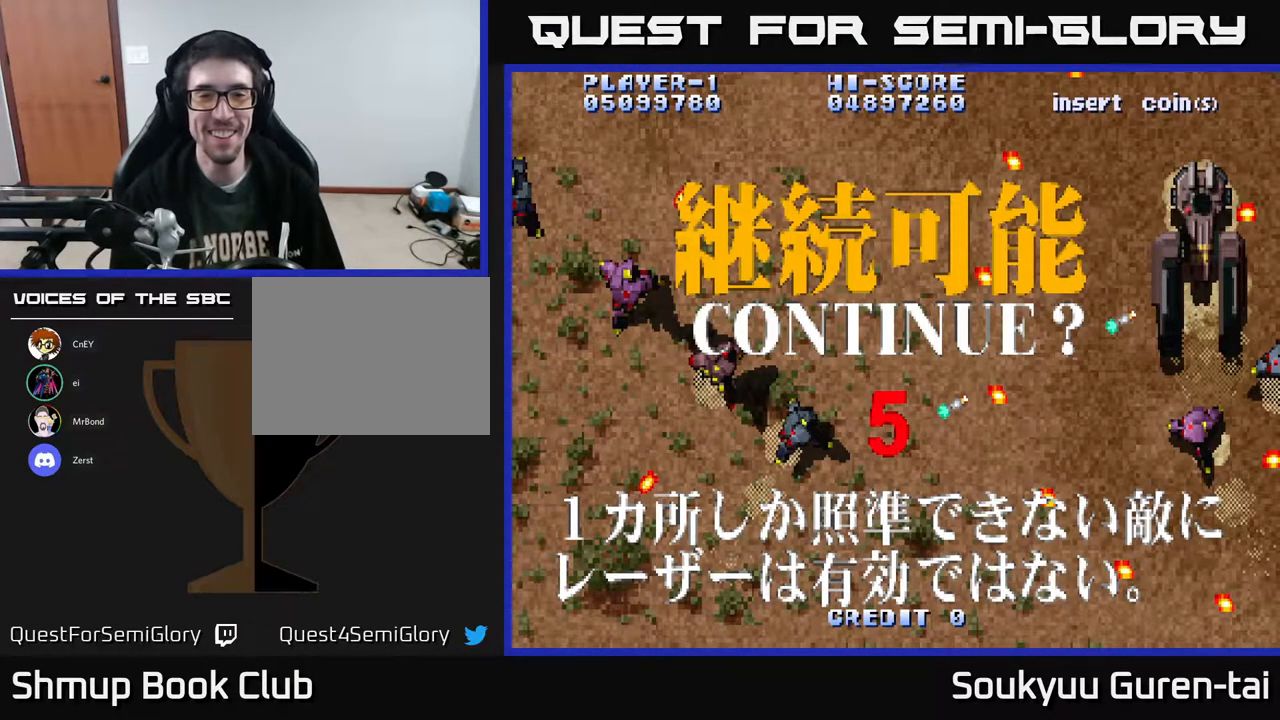
{"buttons": [], "right_stick": "center", "events": [[50, "A", "down"], [100, "A", "up"], [233, "A", "down"], [317, "A", "up"], [433, "A", "down"], [483, "A", "up"]]}
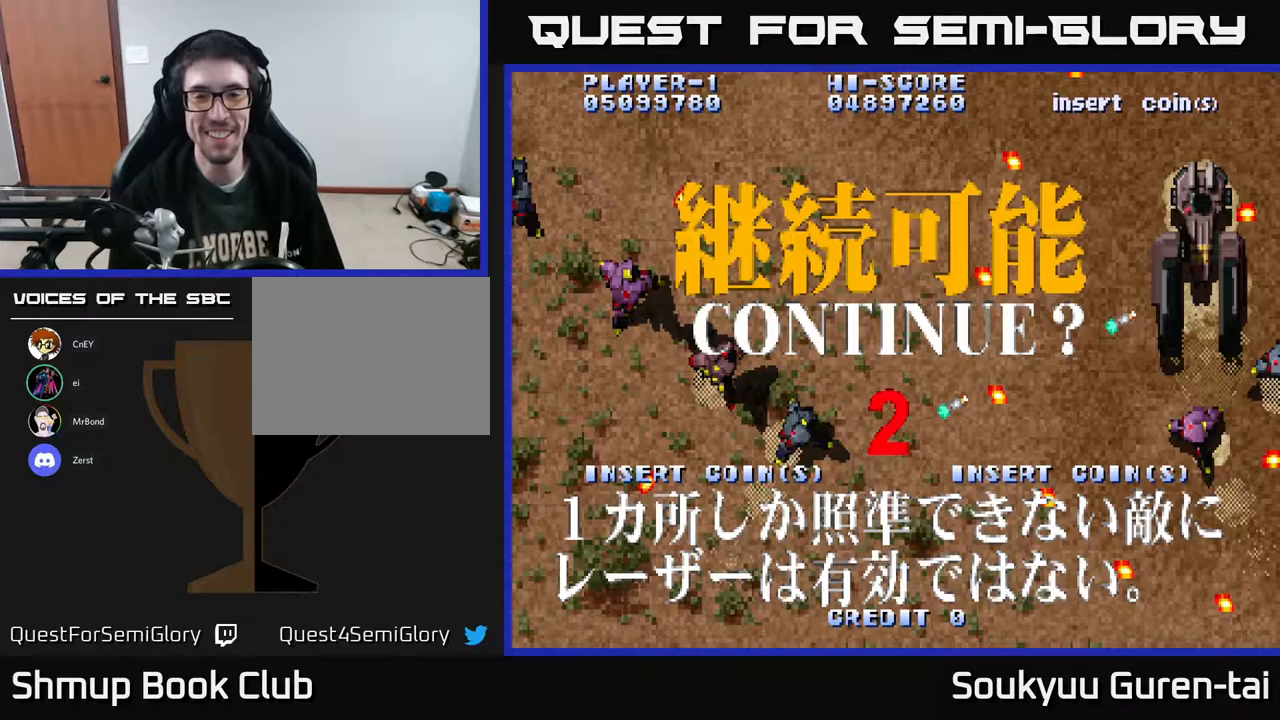
{"buttons": [], "right_stick": "center", "events": [[83, "A", "down"], [150, "A", "up"], [283, "A", "down"], [333, "A", "up"]]}
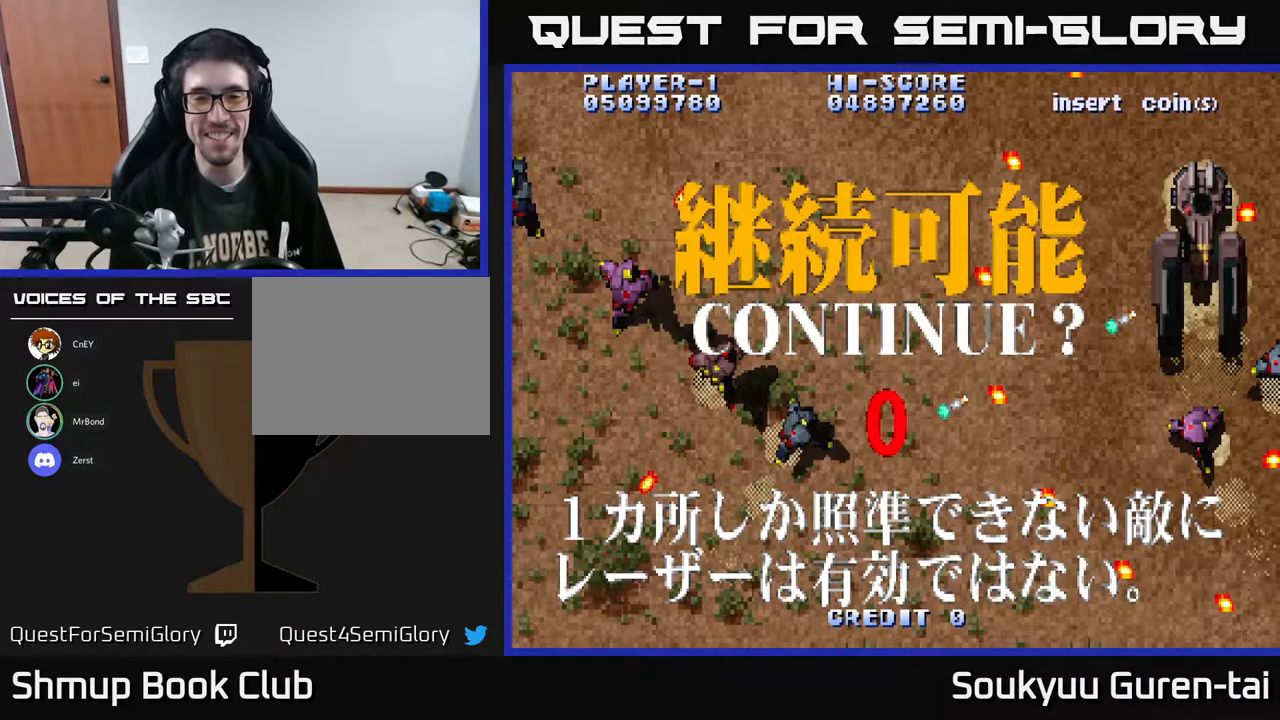
{"buttons": [], "right_stick": "center", "events": [[167, "A", "down"], [217, "A", "up"]]}
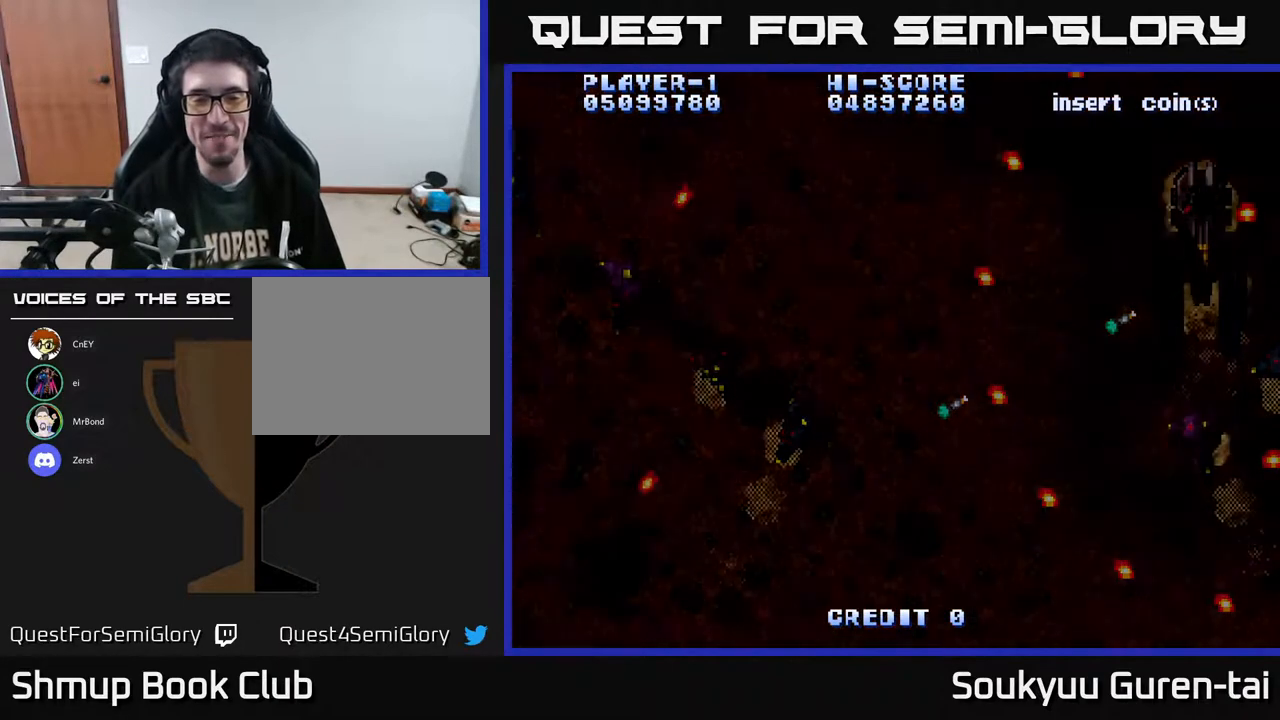
{"buttons": [], "right_stick": "center", "events": []}
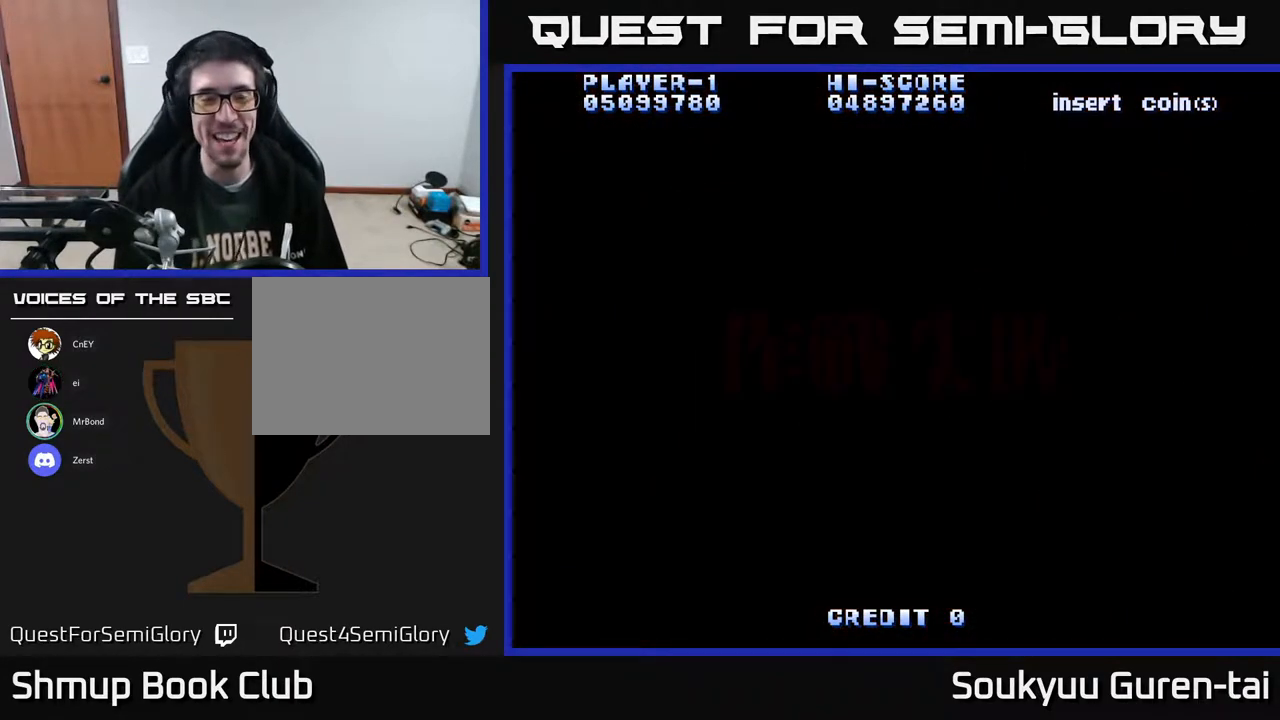
{"buttons": [], "right_stick": "center", "events": []}
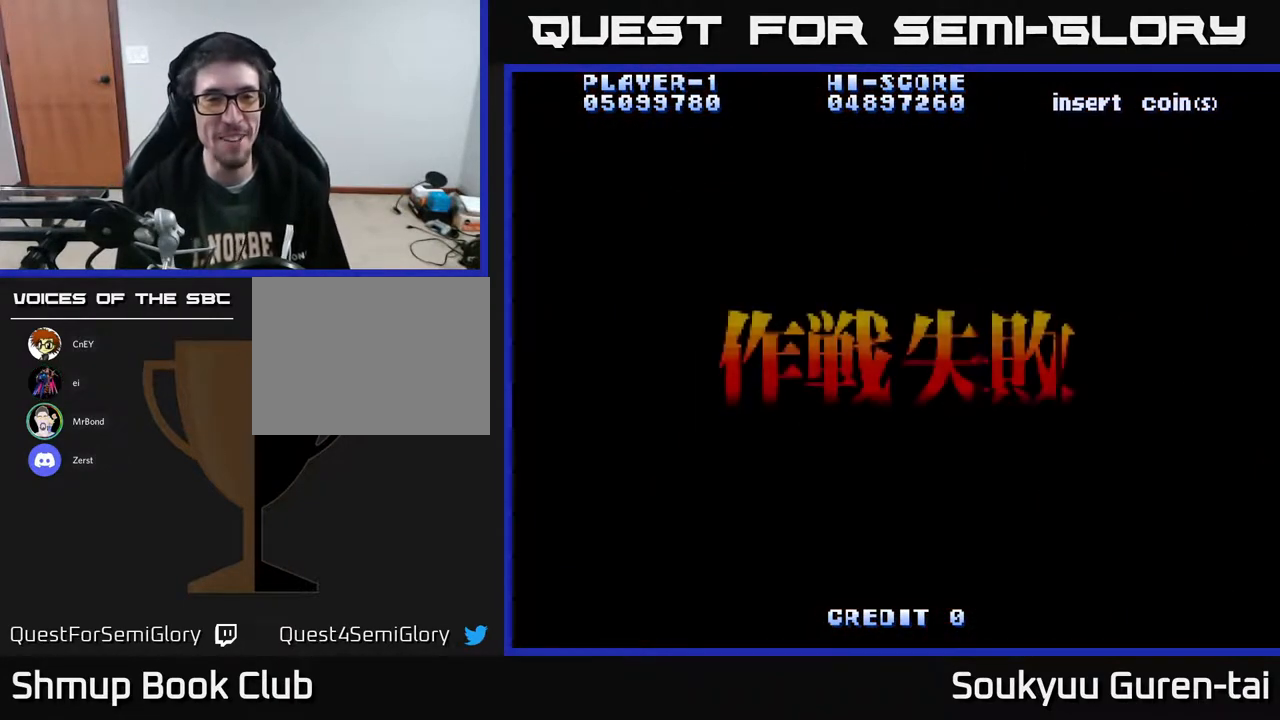
{"buttons": [], "right_stick": "center", "events": []}
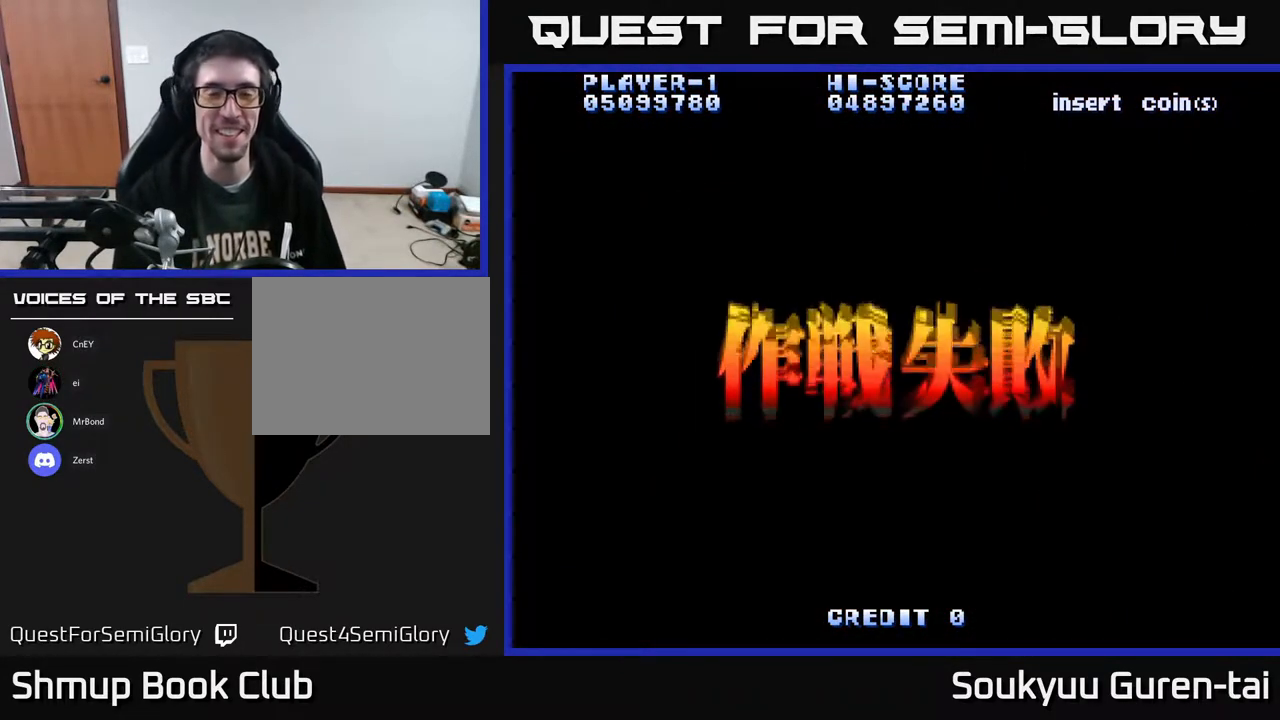
{"buttons": [], "right_stick": "center", "events": []}
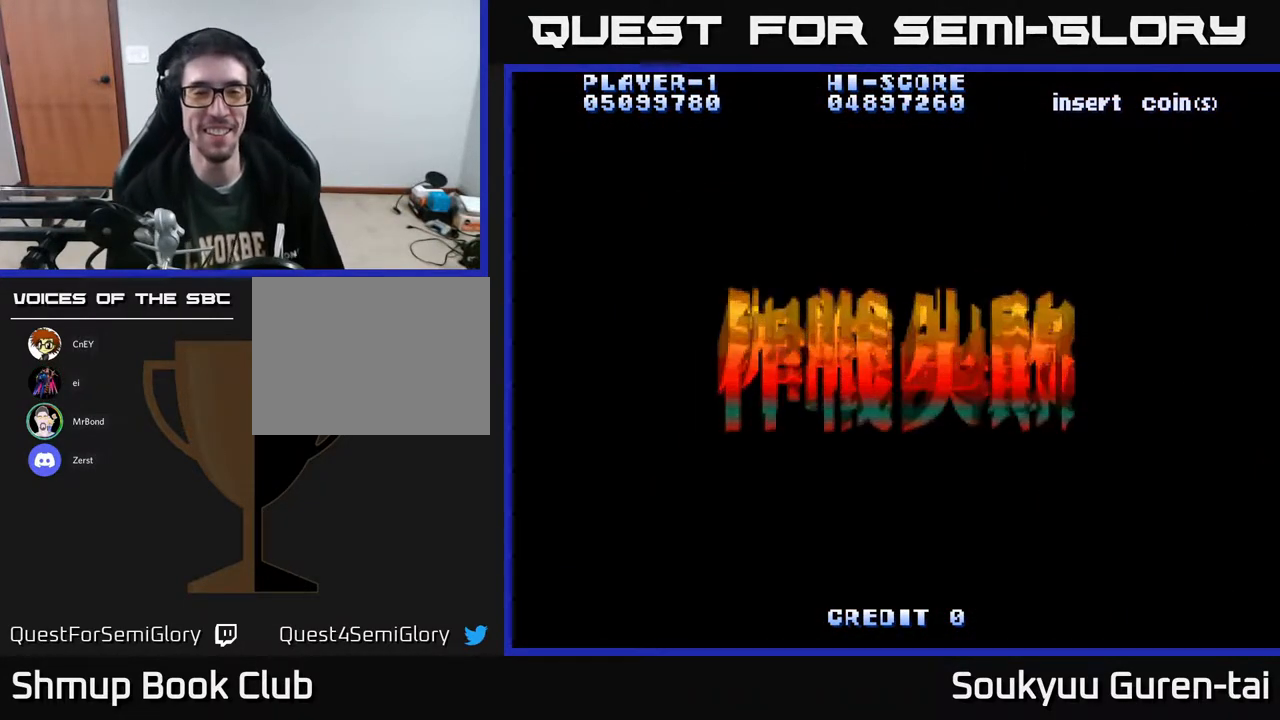
{"buttons": [], "right_stick": "center", "events": []}
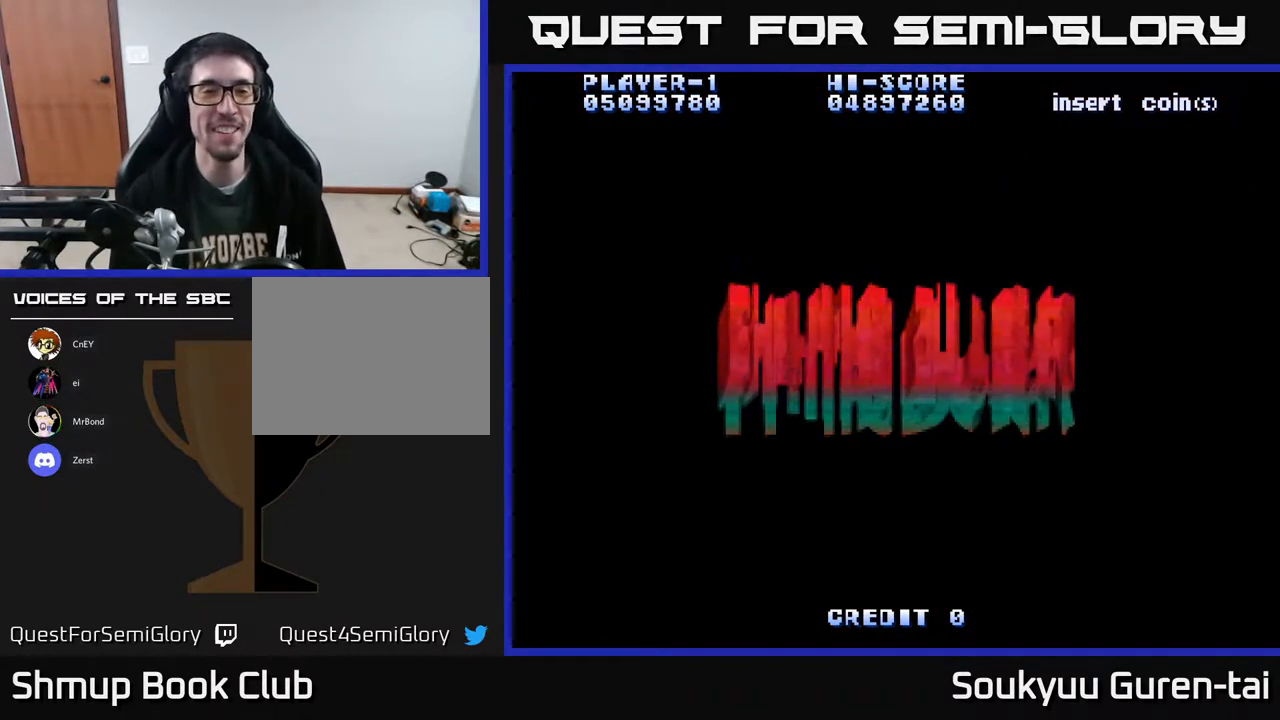
{"buttons": [], "right_stick": "center", "events": [[150, "DPAD_RIGHT", "down"], [267, "DPAD_RIGHT", "up"], [383, "DPAD_RIGHT", "down"], [467, "DPAD_RIGHT", "up"]]}
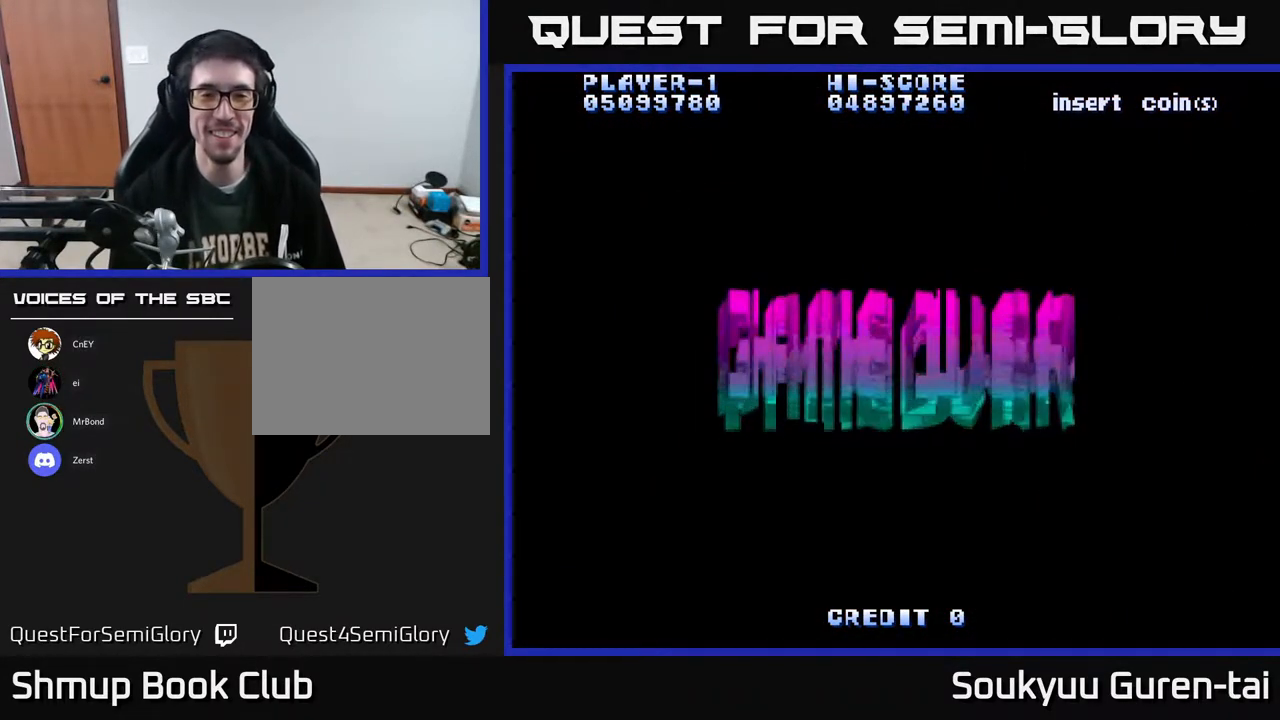
{"buttons": [], "right_stick": "center", "events": [[67, "DPAD_RIGHT", "down"], [133, "DPAD_RIGHT", "up"], [217, "DPAD_RIGHT", "down"], [283, "DPAD_RIGHT", "up"], [350, "DPAD_RIGHT", "down"], [417, "DPAD_RIGHT", "up"]]}
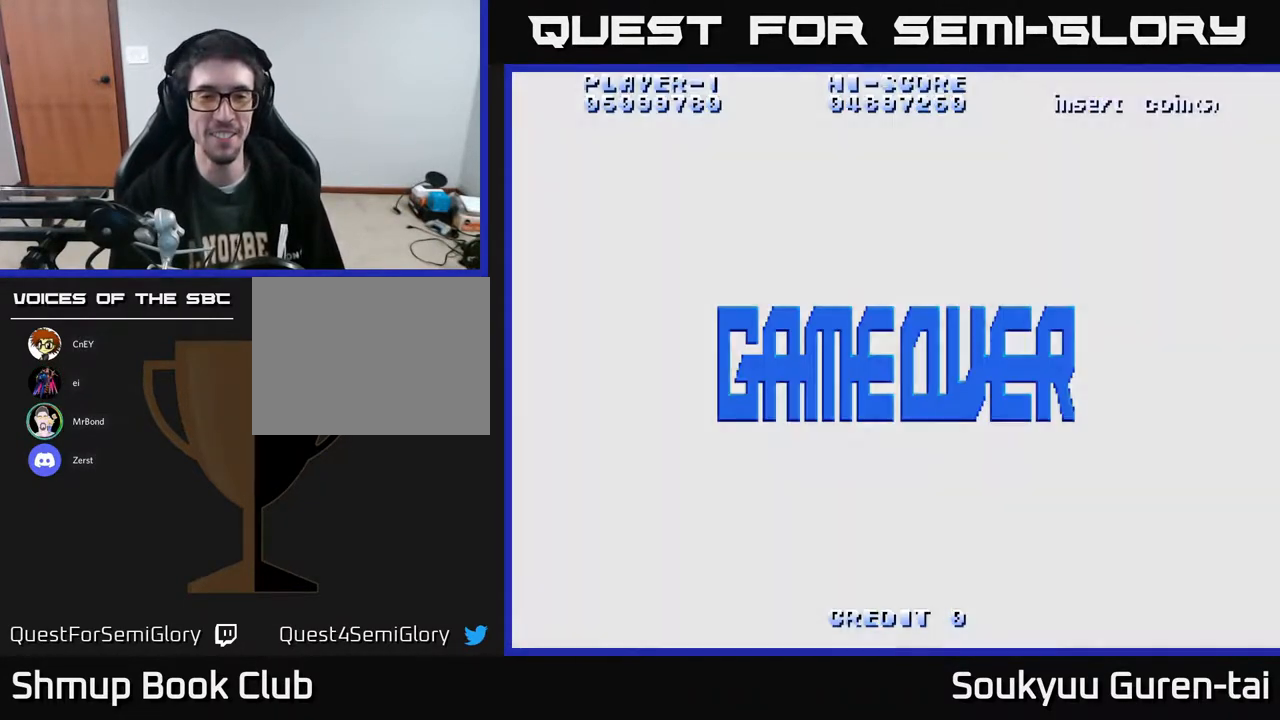
{"buttons": [], "right_stick": "center", "events": [[17, "DPAD_RIGHT", "down"], [117, "DPAD_RIGHT", "up"]]}
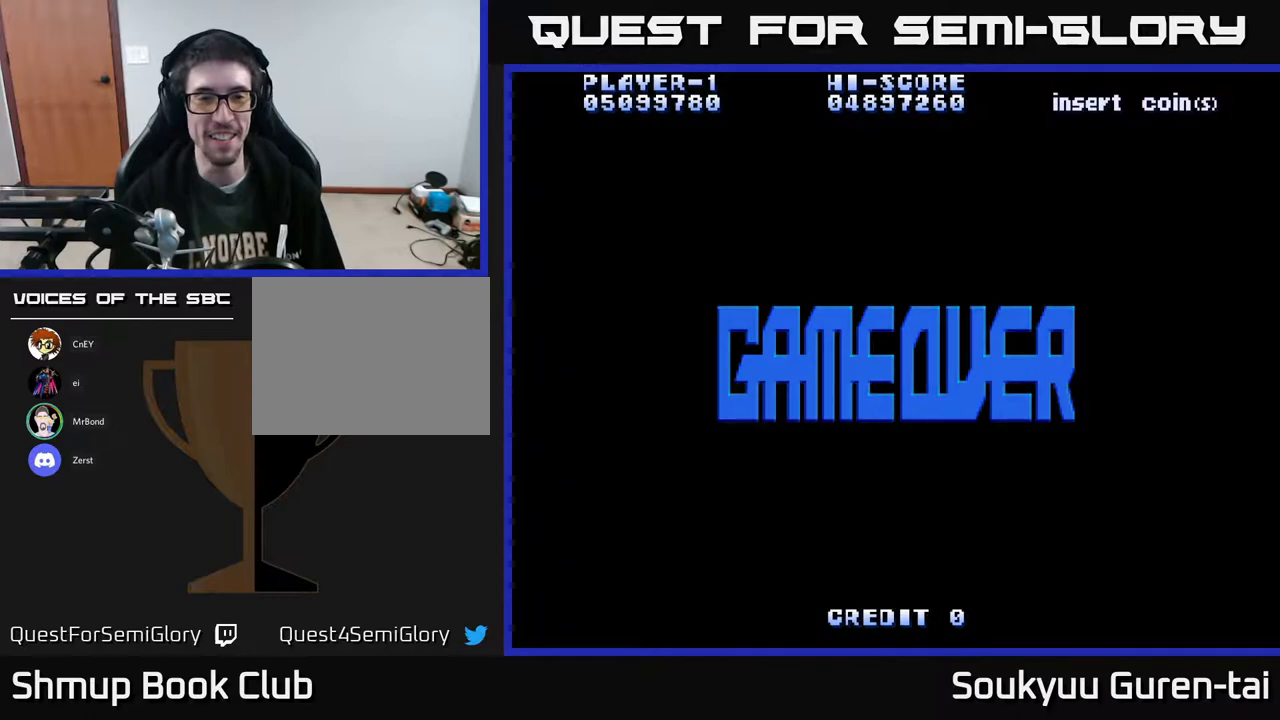
{"buttons": ["DPAD_RIGHT"], "right_stick": "center", "events": [[400, "DPAD_RIGHT", "down"]]}
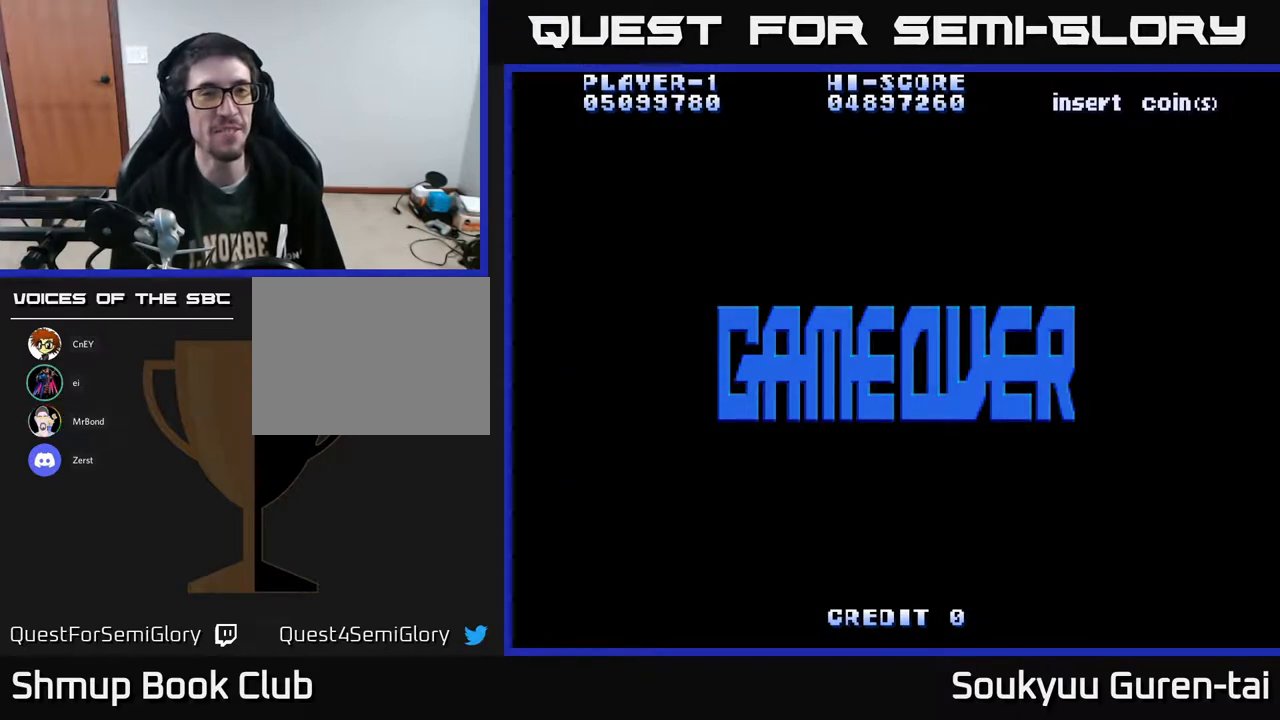
{"buttons": ["DPAD_RIGHT"], "right_stick": "center", "events": [[33, "DPAD_RIGHT", "up"], [167, "DPAD_RIGHT", "down"], [250, "DPAD_RIGHT", "up"], [367, "DPAD_RIGHT", "down"], [417, "DPAD_RIGHT", "up"], [483, "DPAD_RIGHT", "down"]]}
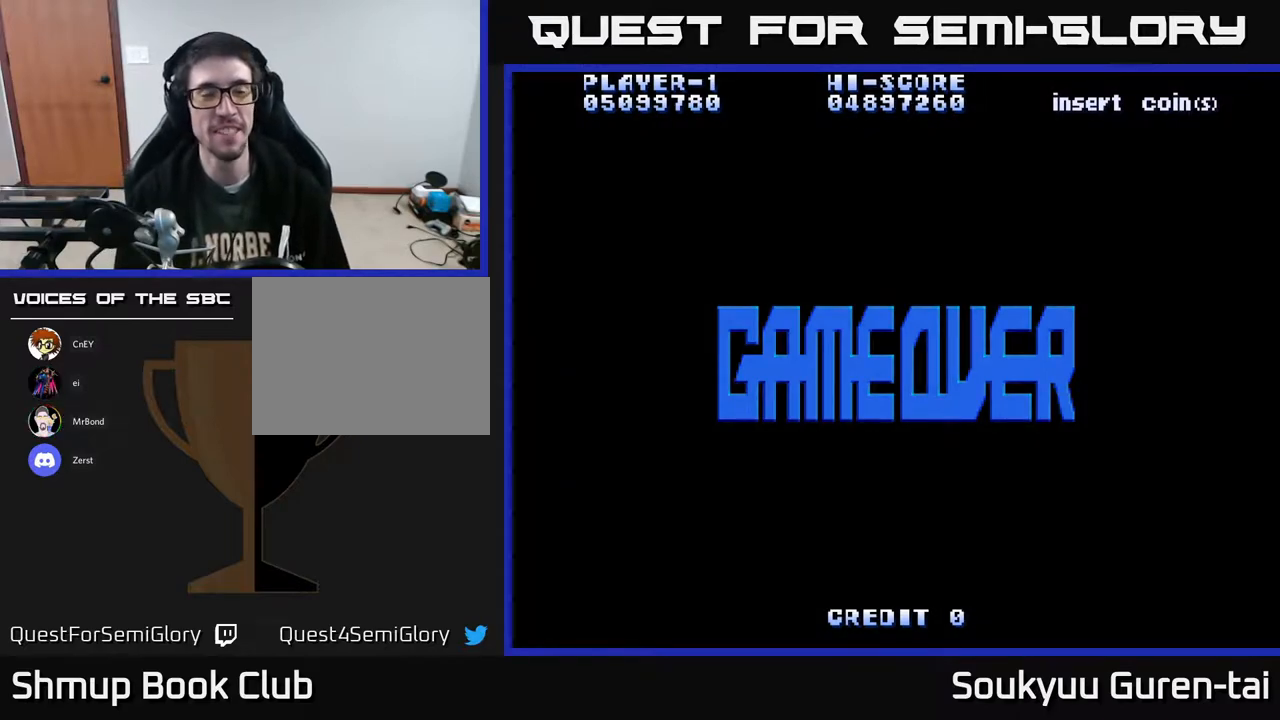
{"buttons": [], "right_stick": "center", "events": [[67, "DPAD_RIGHT", "up"], [133, "DPAD_RIGHT", "down"], [217, "DPAD_RIGHT", "up"], [300, "DPAD_RIGHT", "down"], [350, "DPAD_RIGHT", "up"], [433, "DPAD_RIGHT", "down"], [500, "DPAD_RIGHT", "up"]]}
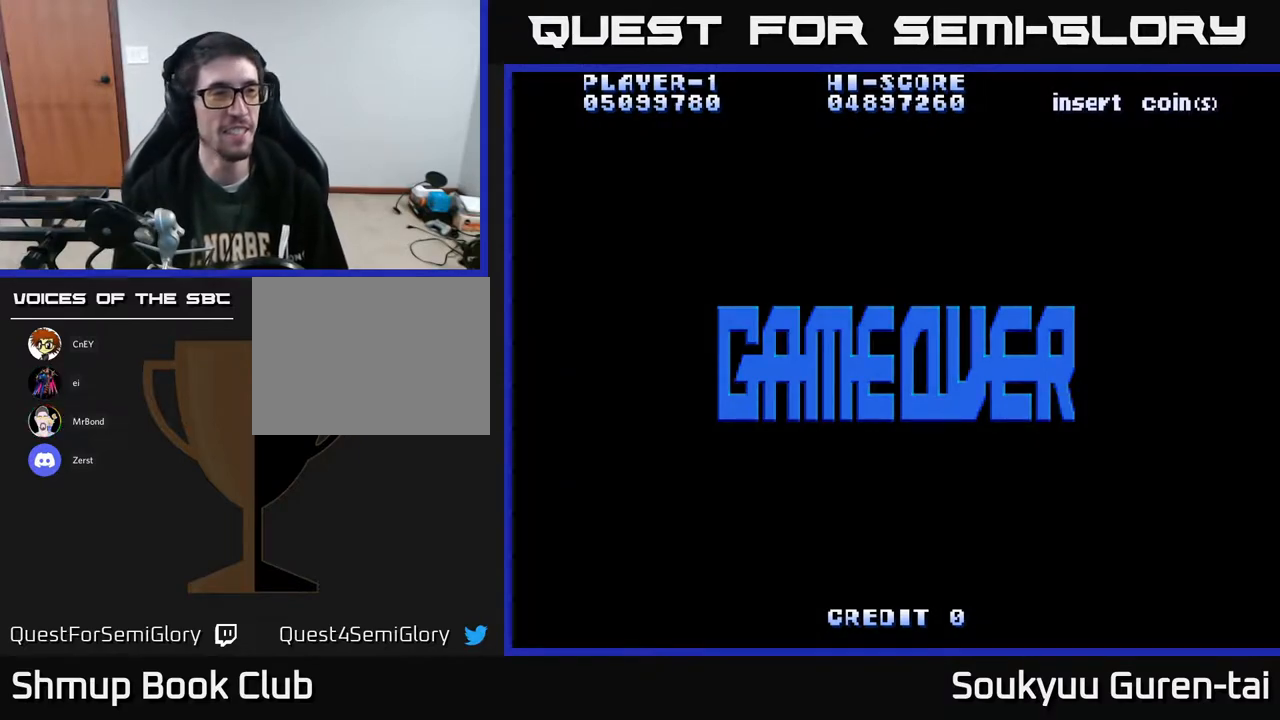
{"buttons": [], "right_stick": "center", "events": [[100, "DPAD_RIGHT", "down"], [150, "DPAD_RIGHT", "up"], [233, "DPAD_RIGHT", "down"], [300, "DPAD_RIGHT", "up"], [400, "DPAD_RIGHT", "down"], [450, "DPAD_RIGHT", "up"]]}